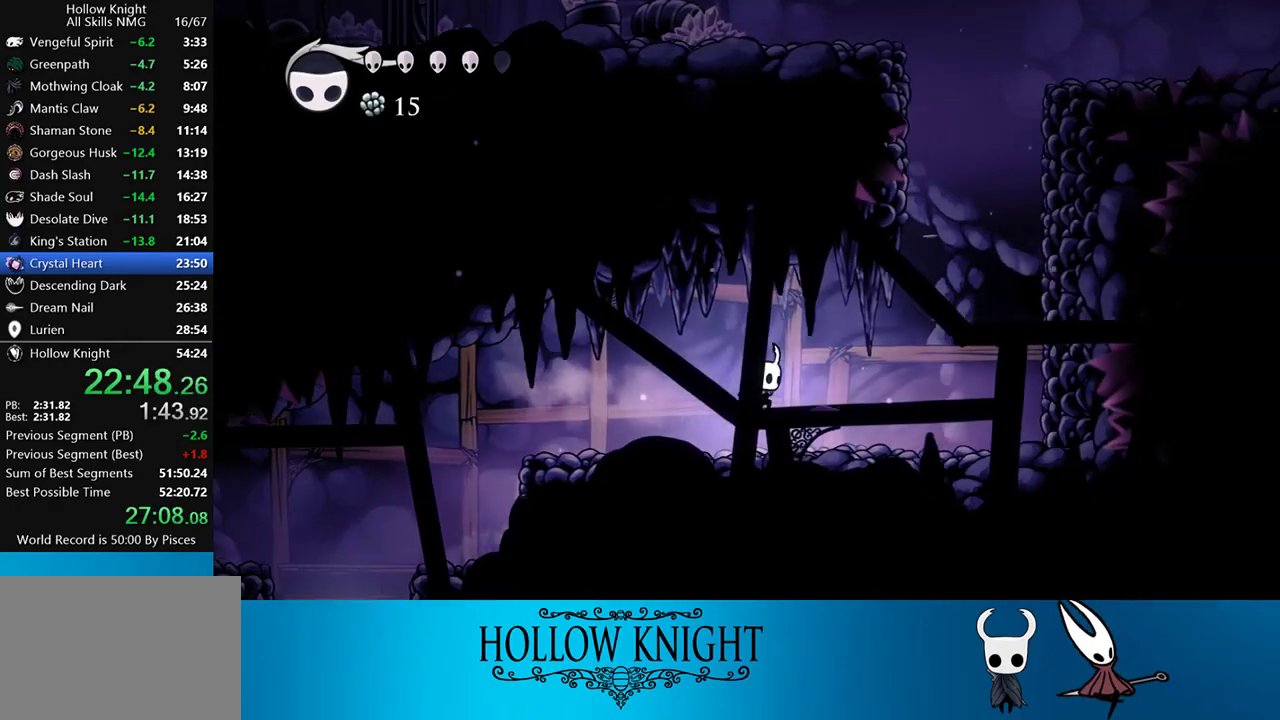
Gameplay with a controller (PlayStation layout); each line is a JSON object with the inputs held at the frame after it. "events" lists button and stick changes between this image and that frame as [ms after this image, input, new state], when the widget could be followed in between. Not read: L3 R3 left_stick right_stick.
{"buttons": ["CROSS", "DPAD_RIGHT"], "events": [[200, "CROSS", "down"]]}
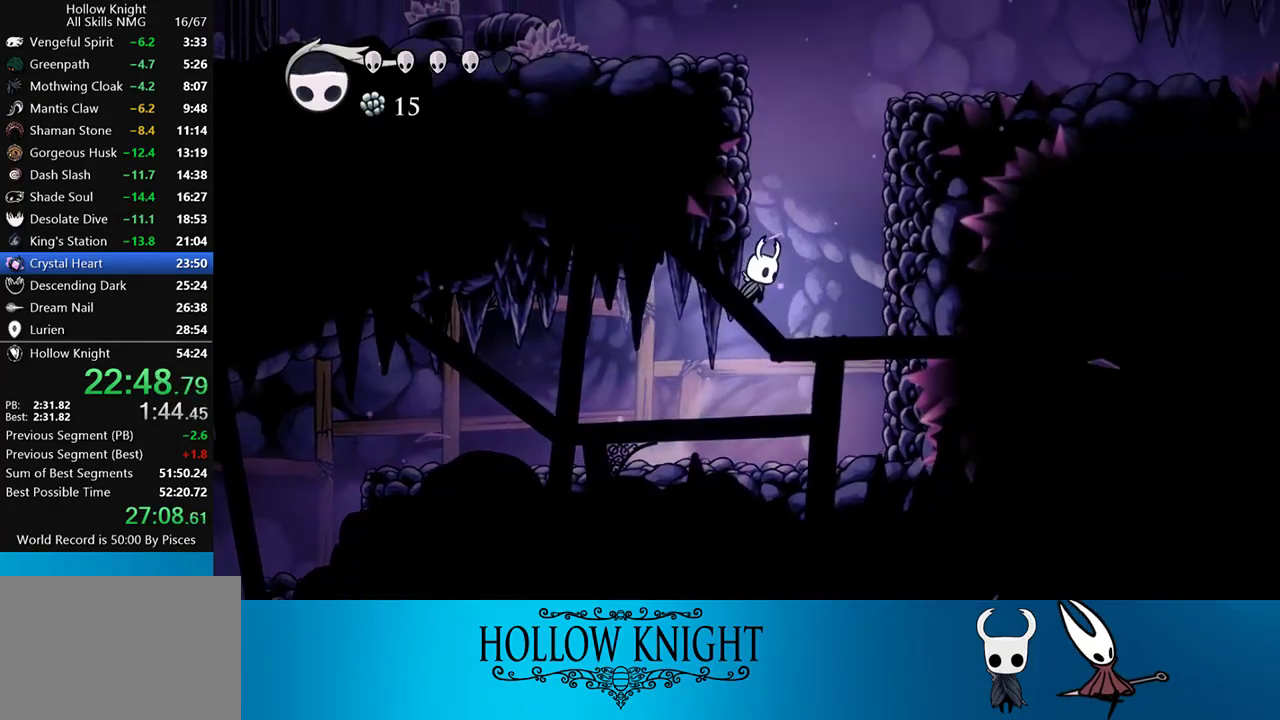
{"buttons": ["CROSS", "DPAD_RIGHT"], "events": [[67, "DPAD_RIGHT", "up"], [117, "DPAD_LEFT", "down"], [267, "CROSS", "up"], [317, "CROSS", "down"], [333, "DPAD_UP", "down"], [367, "DPAD_LEFT", "up"], [367, "DPAD_UP", "up"], [400, "DPAD_RIGHT", "down"]]}
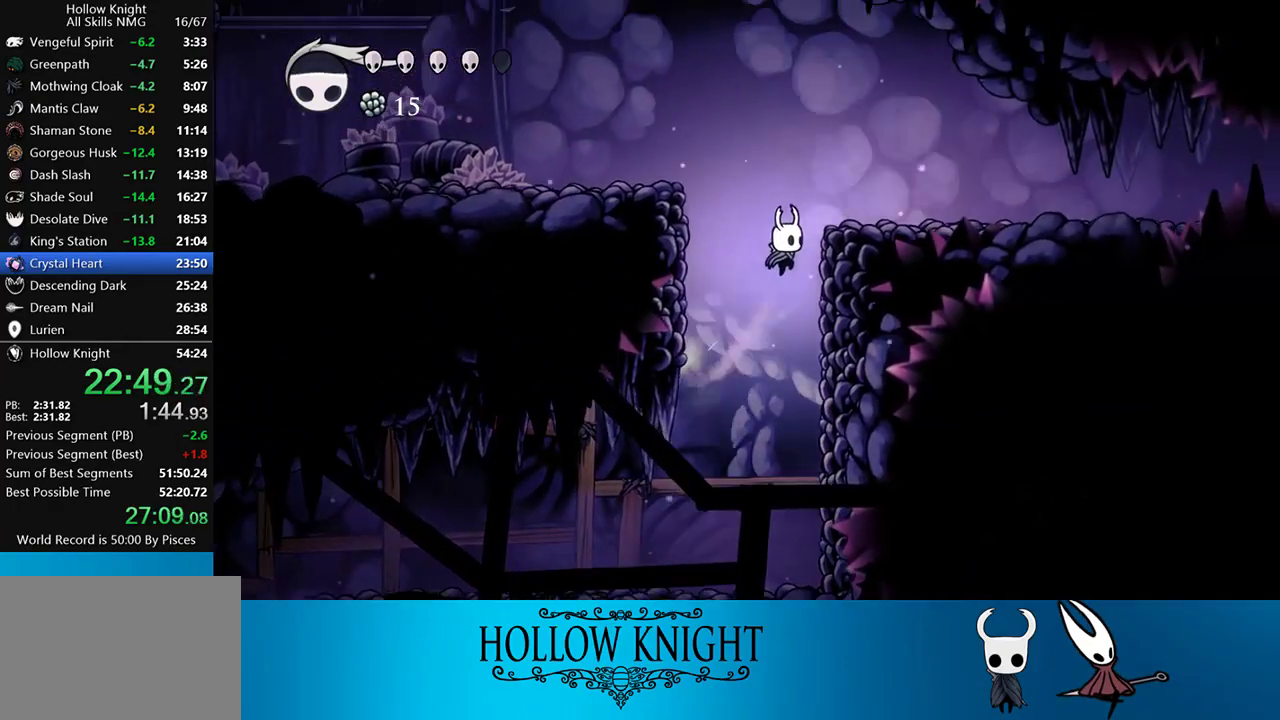
{"buttons": ["DPAD_RIGHT"], "events": [[267, "CROSS", "up"], [267, "R2", "down"], [467, "R2", "up"]]}
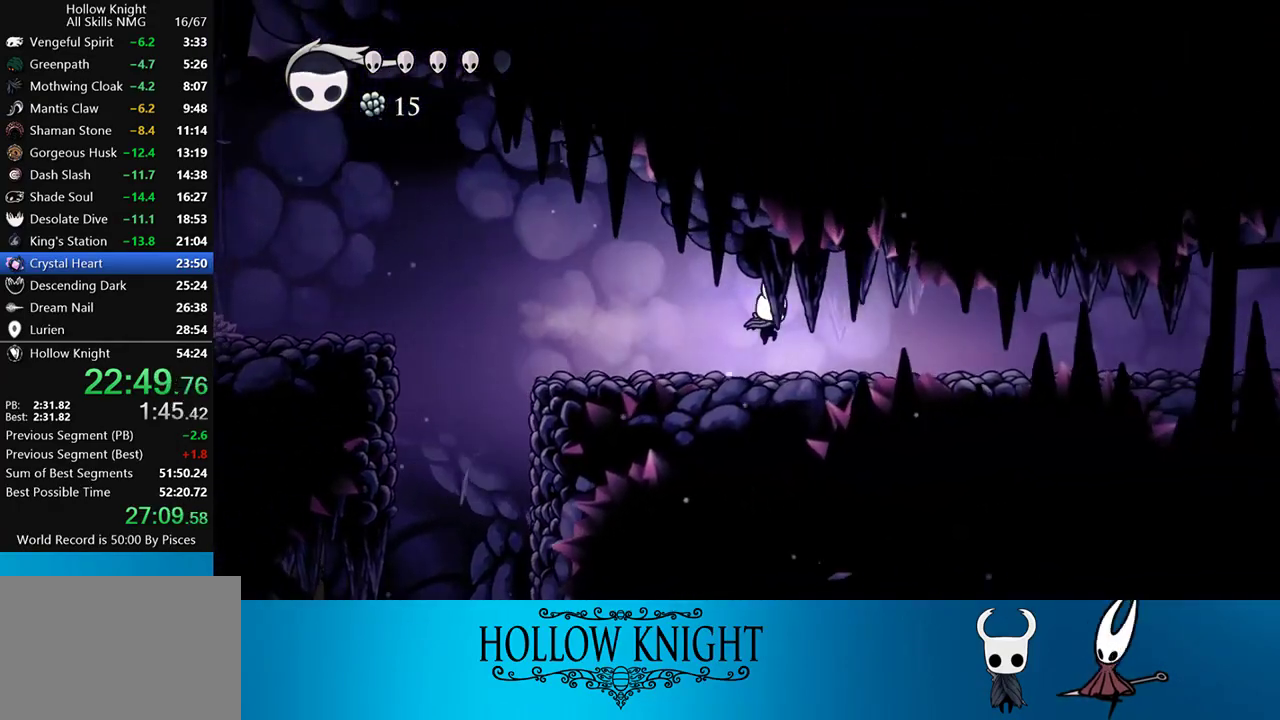
{"buttons": ["R2", "DPAD_RIGHT"], "events": [[300, "R2", "down"]]}
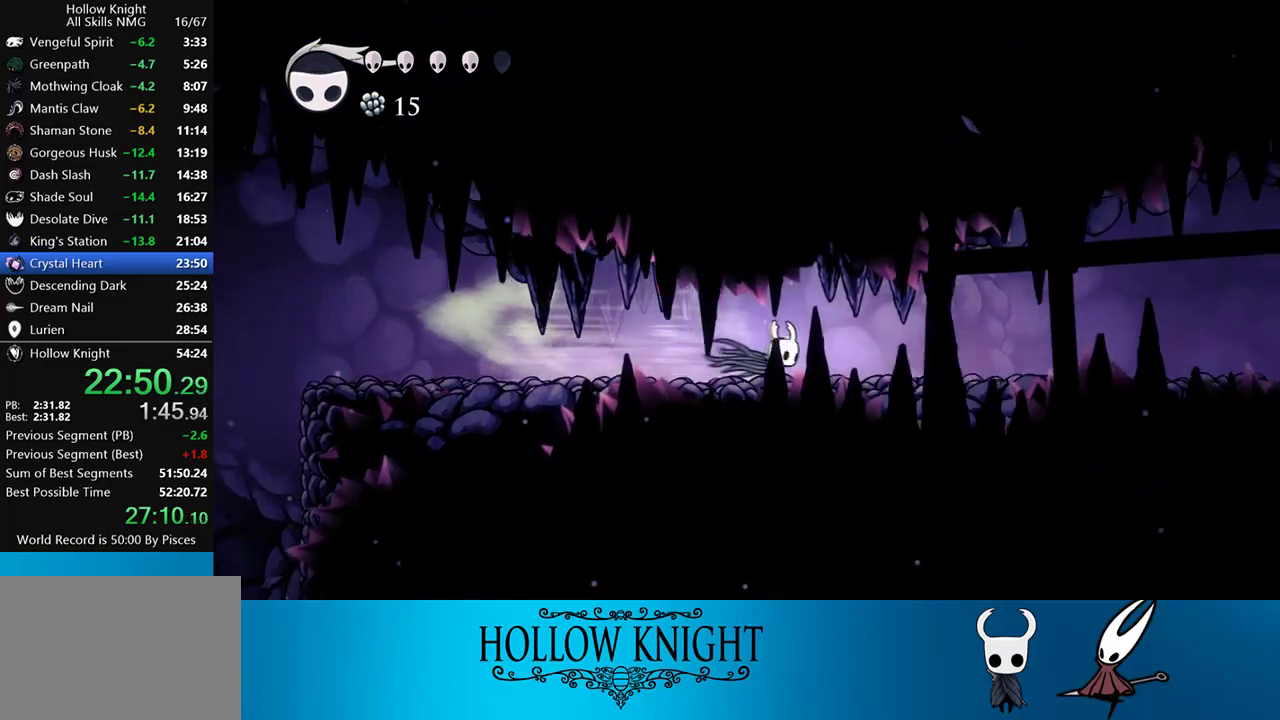
{"buttons": ["R2", "DPAD_RIGHT"], "events": [[67, "R2", "up"], [367, "R2", "down"]]}
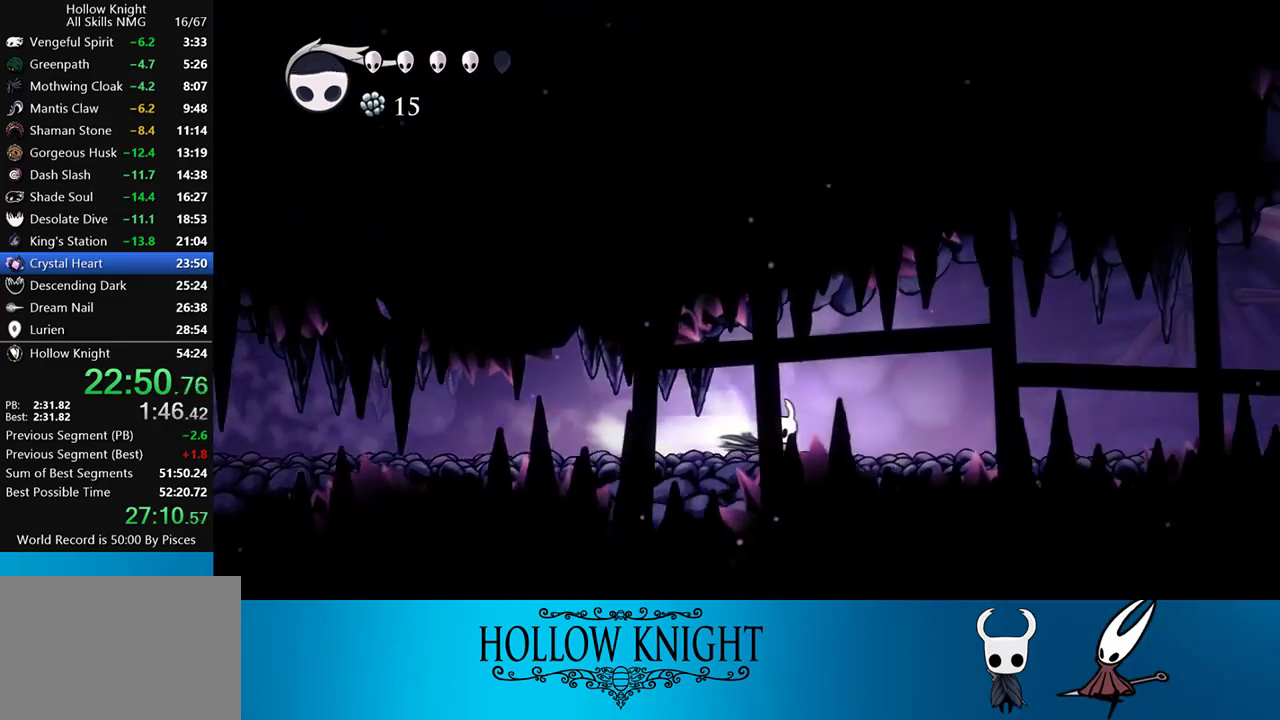
{"buttons": ["R2", "DPAD_RIGHT"], "events": [[200, "R2", "up"], [500, "R2", "down"]]}
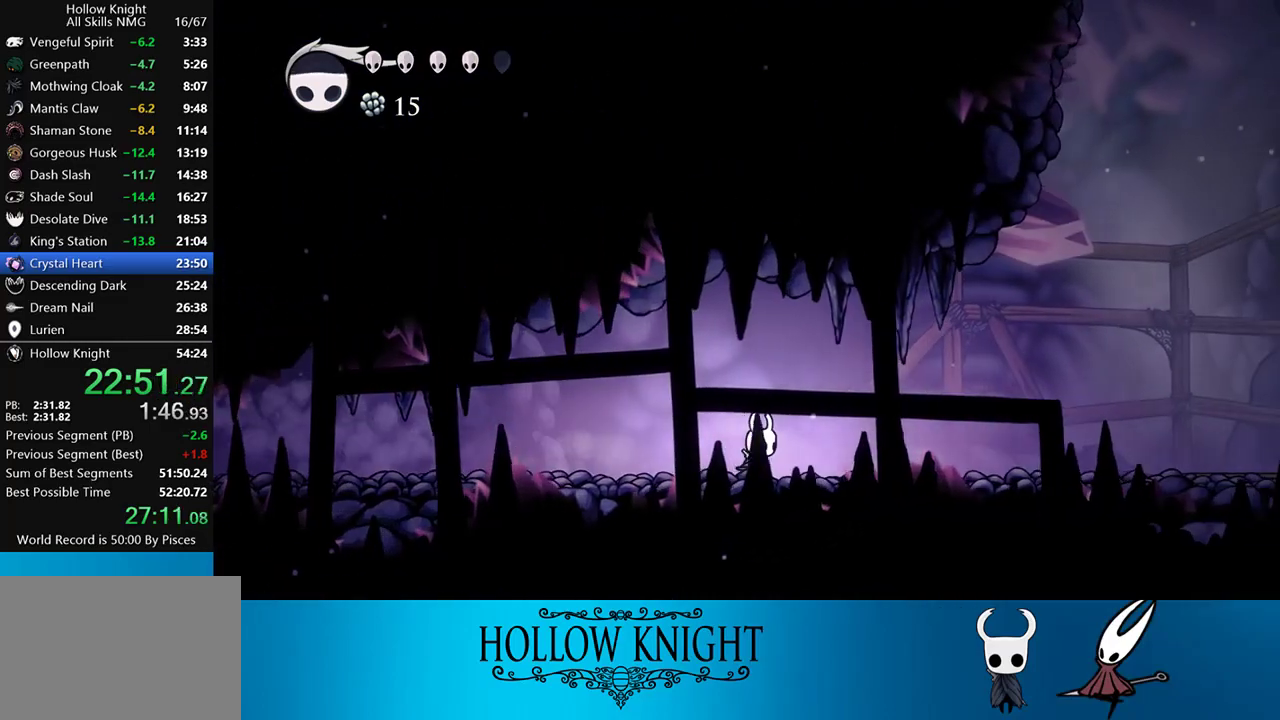
{"buttons": ["DPAD_RIGHT"], "events": [[333, "R2", "up"]]}
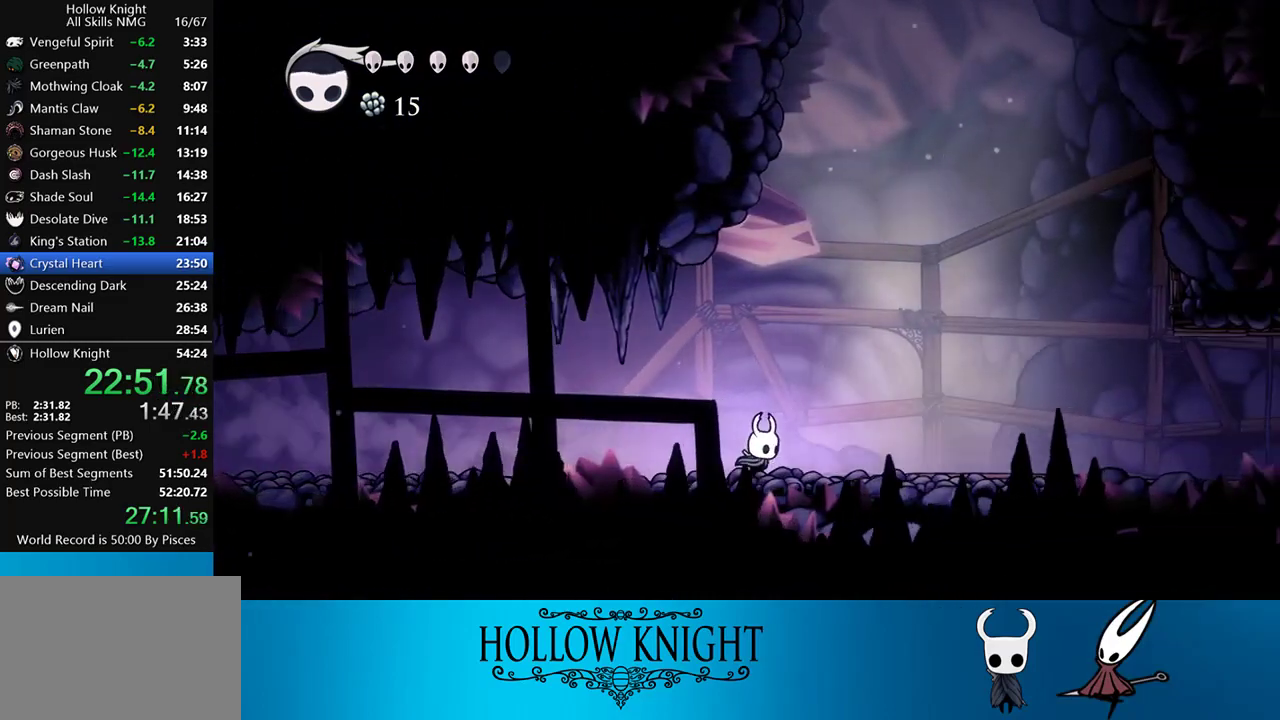
{"buttons": ["DPAD_RIGHT"], "events": [[50, "R2", "down"], [450, "R2", "up"]]}
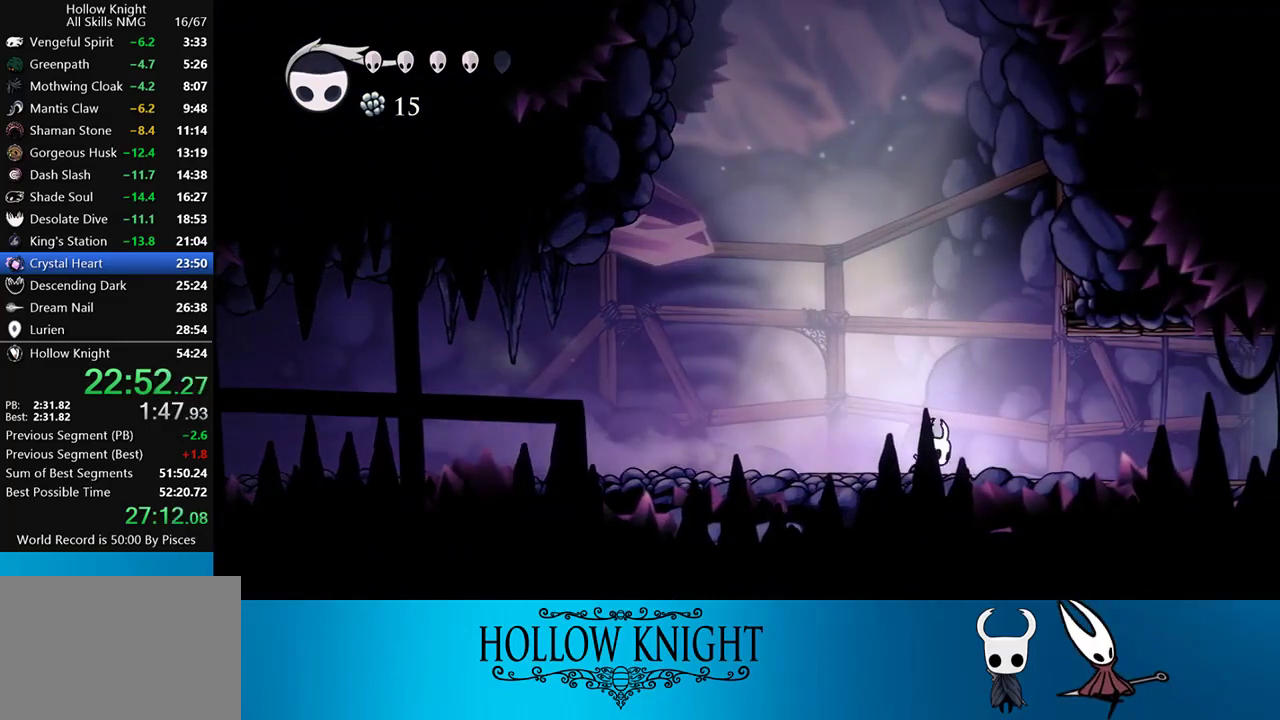
{"buttons": ["R2", "DPAD_RIGHT"], "events": [[183, "R2", "down"]]}
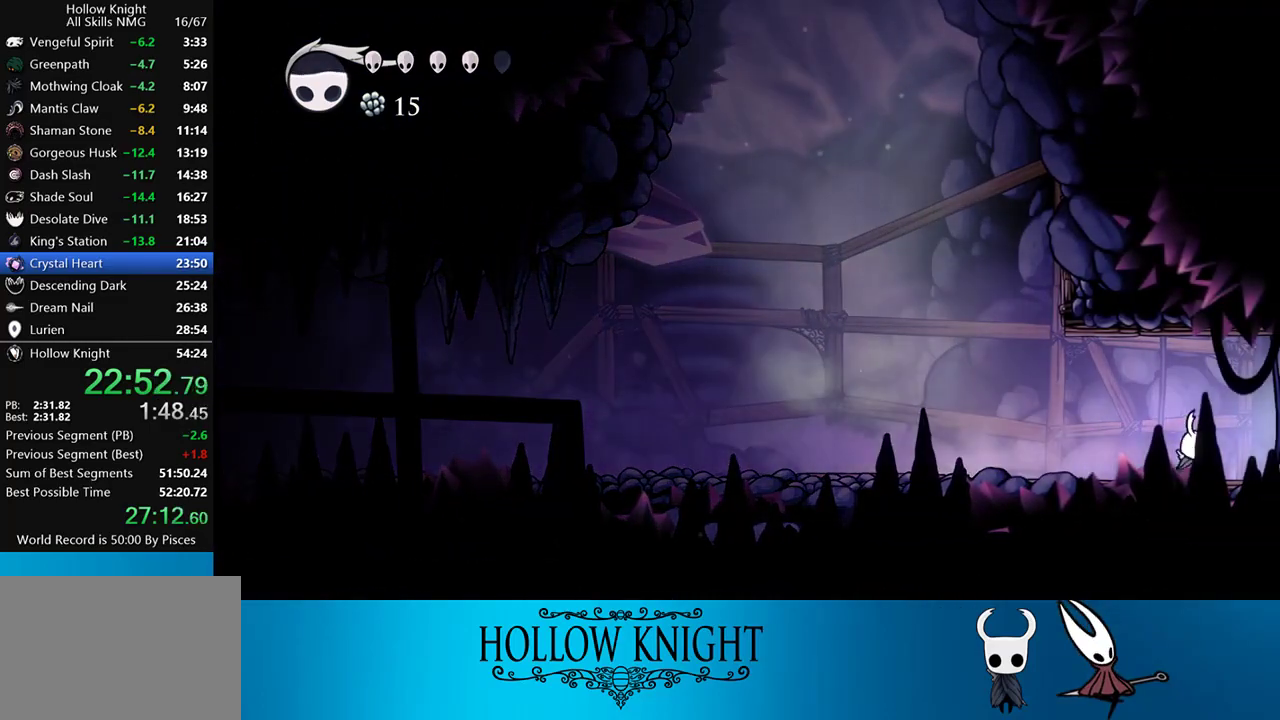
{"buttons": ["R2", "DPAD_RIGHT"], "events": [[50, "R2", "up"], [300, "R2", "down"]]}
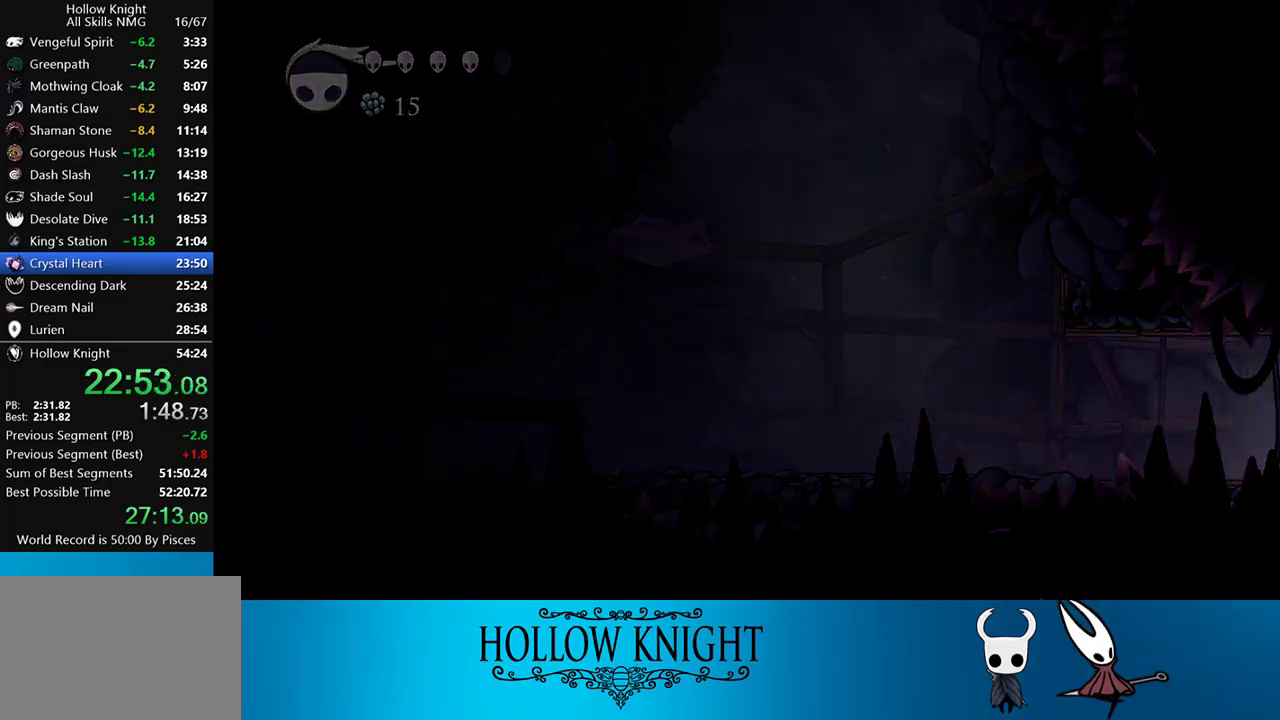
{"buttons": ["DPAD_RIGHT"], "events": [[83, "R2", "up"], [200, "R2", "down"], [400, "R2", "up"]]}
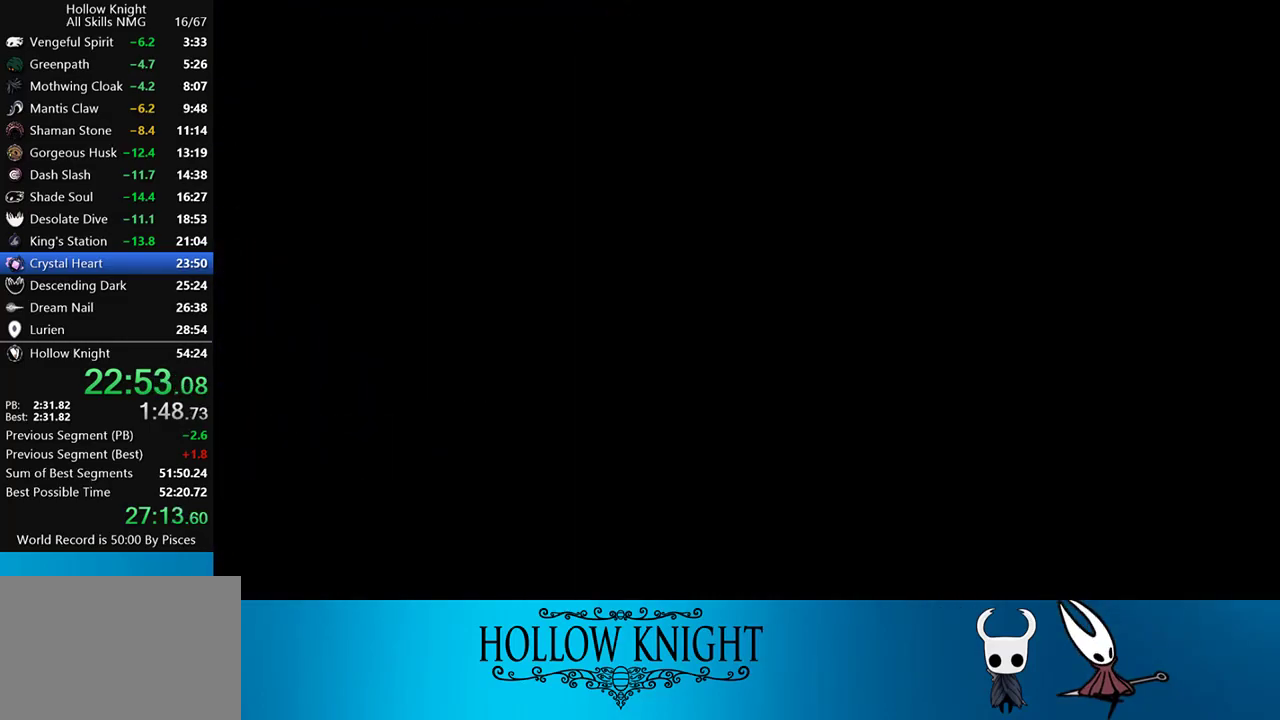
{"buttons": ["R2", "DPAD_RIGHT"], "events": [[367, "R2", "down"]]}
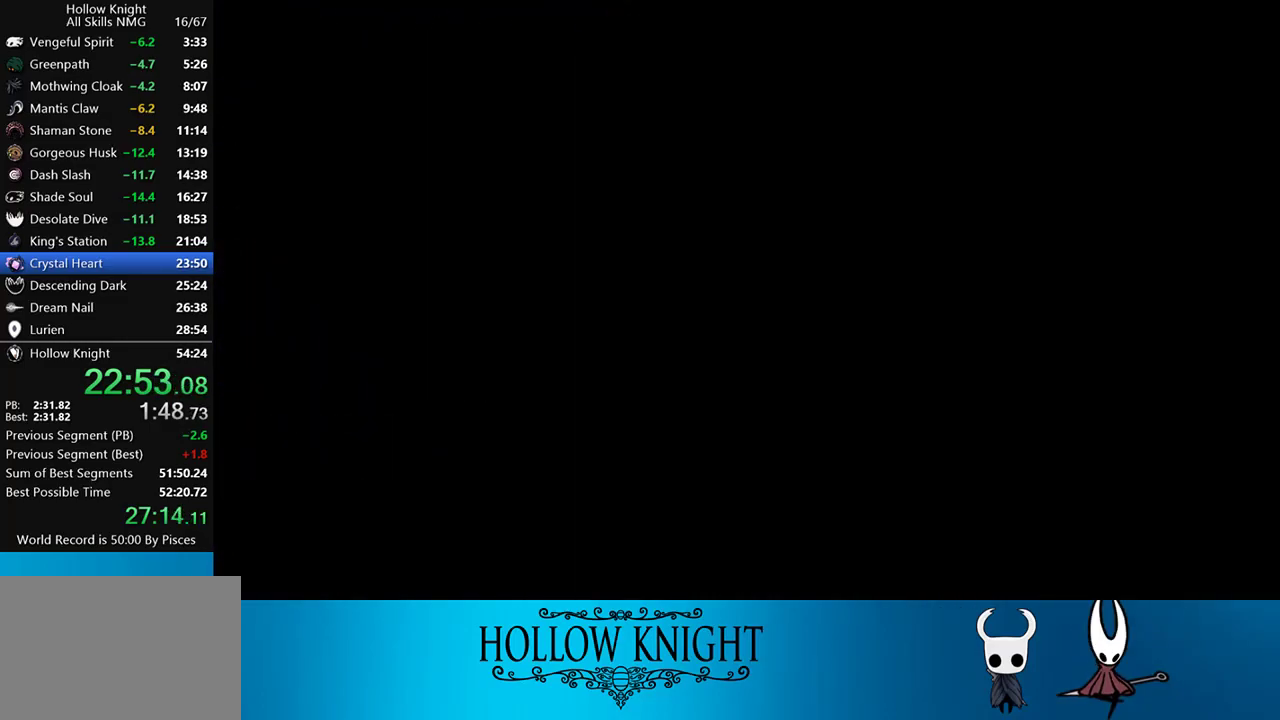
{"buttons": ["R2", "DPAD_RIGHT"], "events": [[83, "R2", "up"], [200, "R2", "down"], [367, "R2", "up"], [500, "R2", "down"]]}
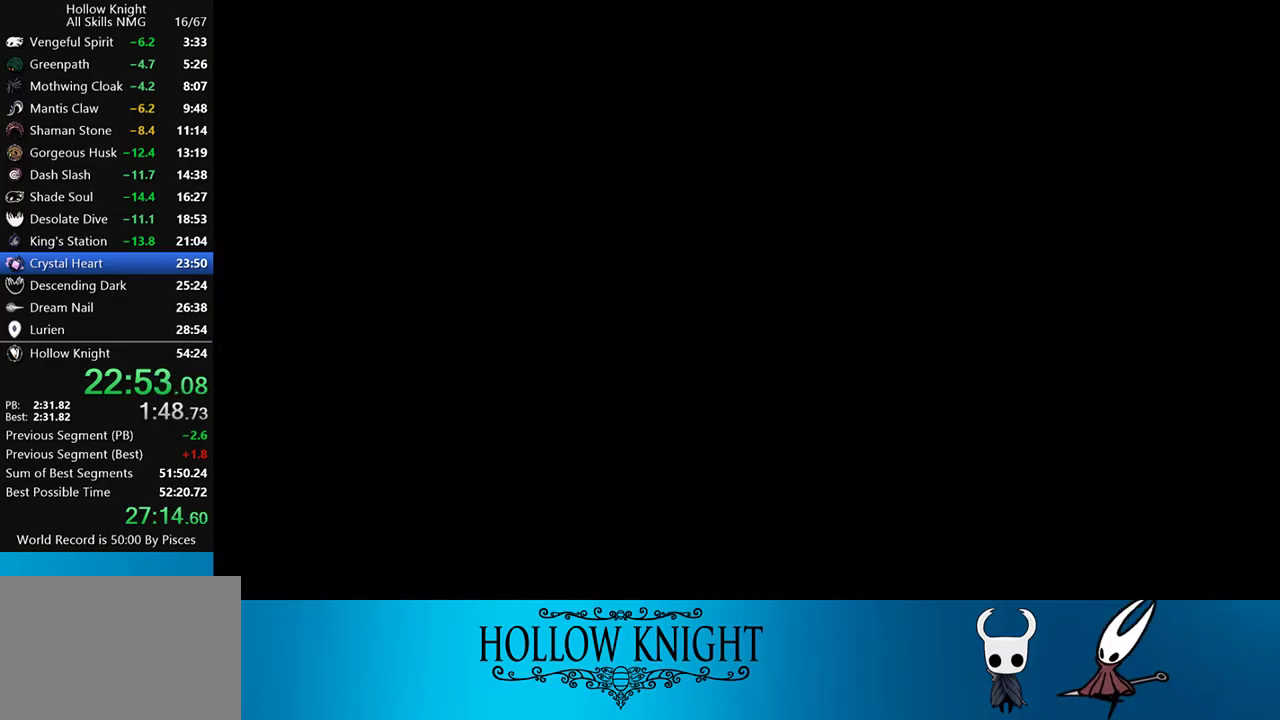
{"buttons": ["R2", "DPAD_RIGHT"], "events": [[133, "R2", "up"], [400, "R2", "down"]]}
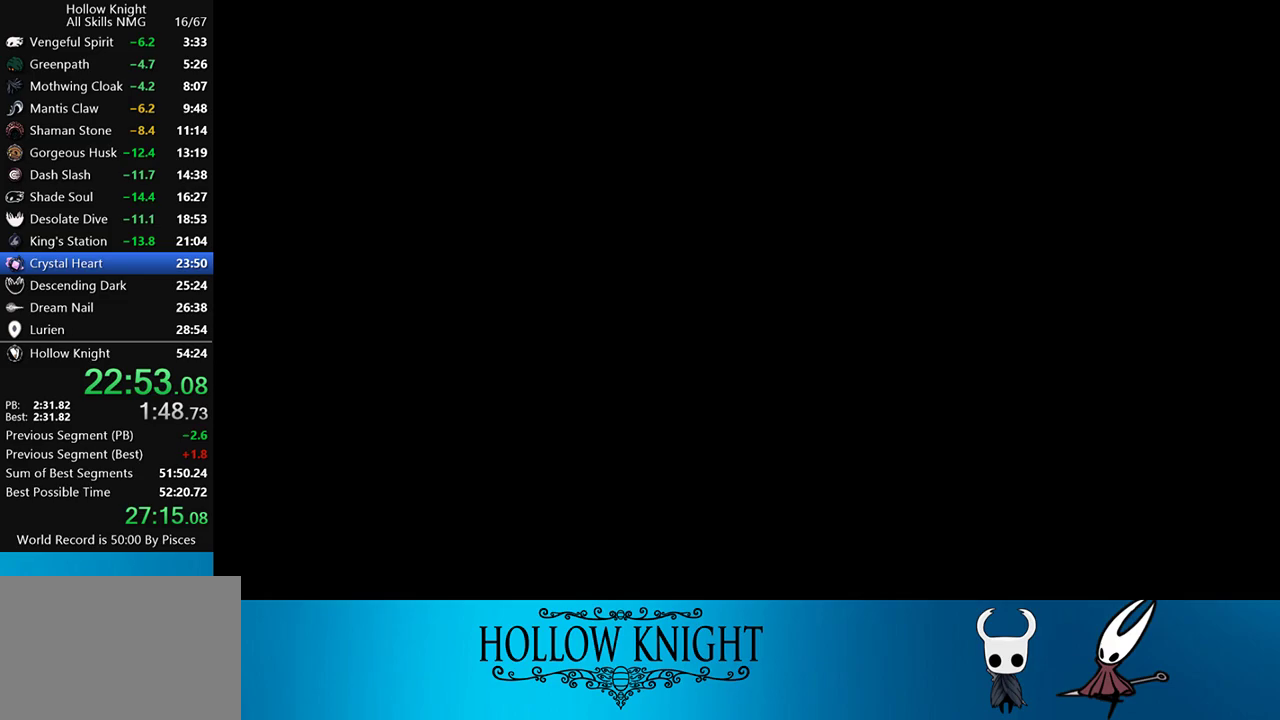
{"buttons": ["DPAD_RIGHT"], "events": [[83, "R2", "up"]]}
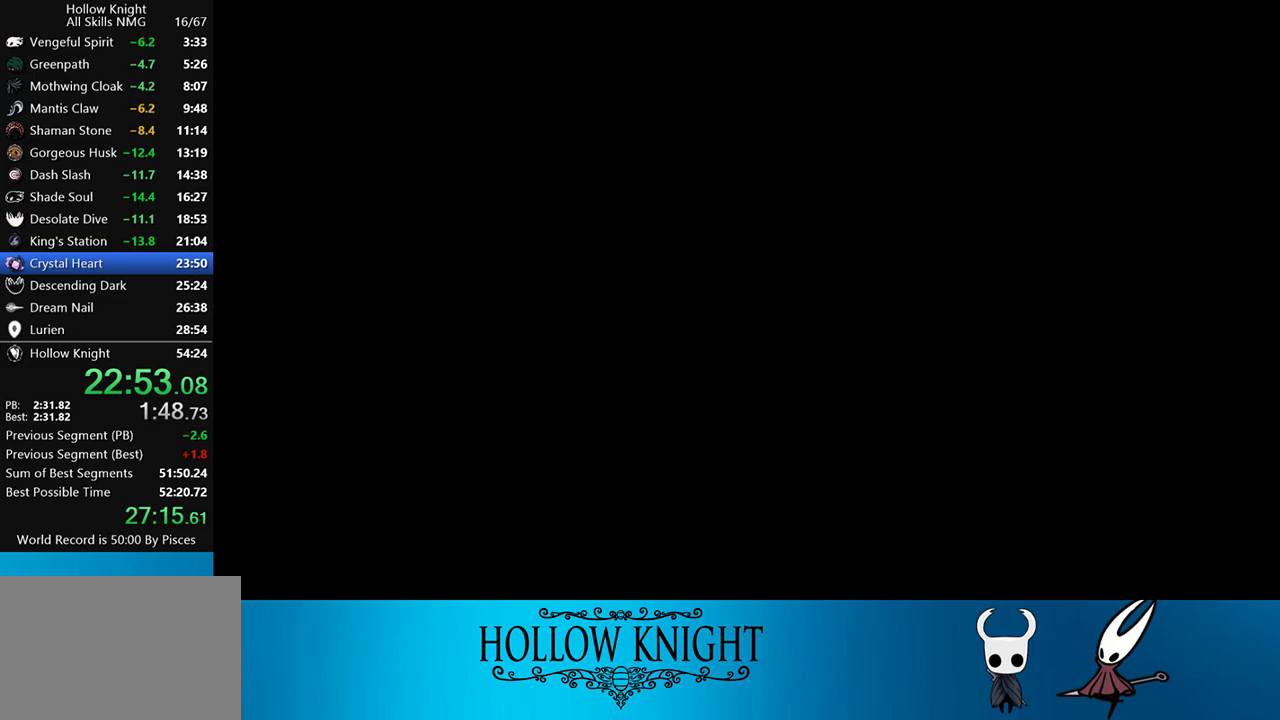
{"buttons": ["DPAD_RIGHT"], "events": []}
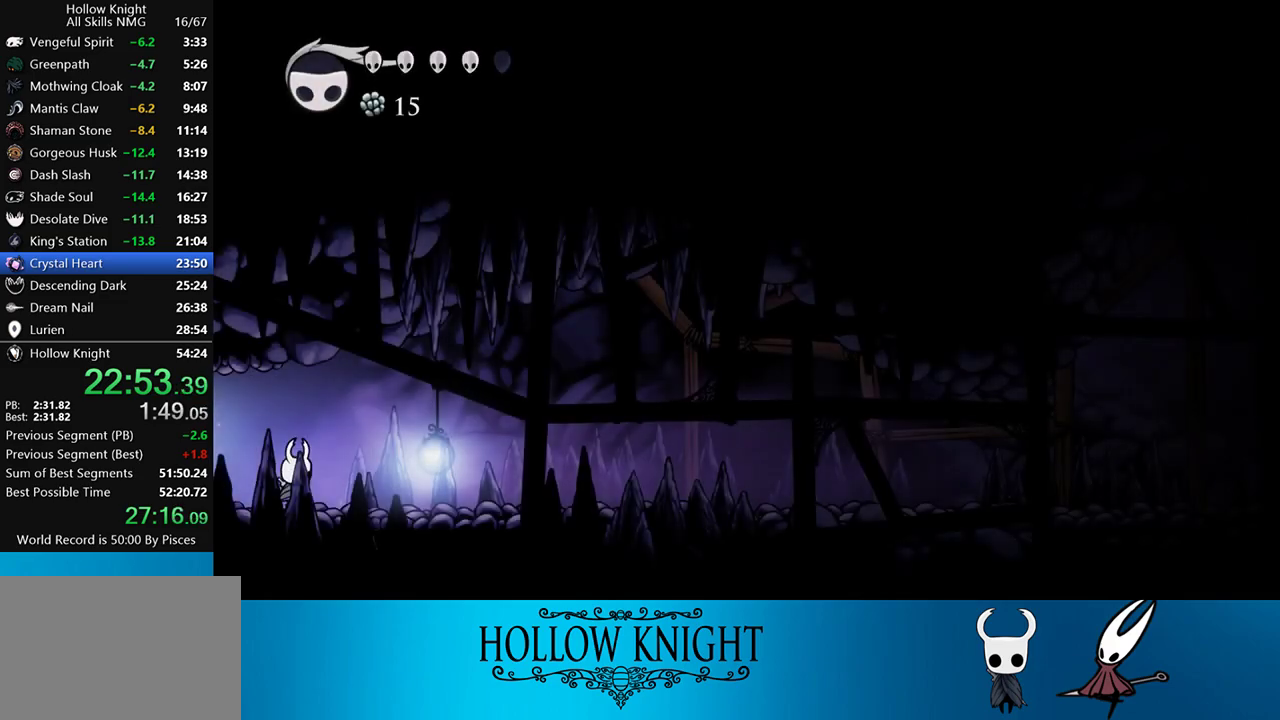
{"buttons": ["DPAD_RIGHT"], "events": [[167, "R2", "down"], [400, "R2", "up"]]}
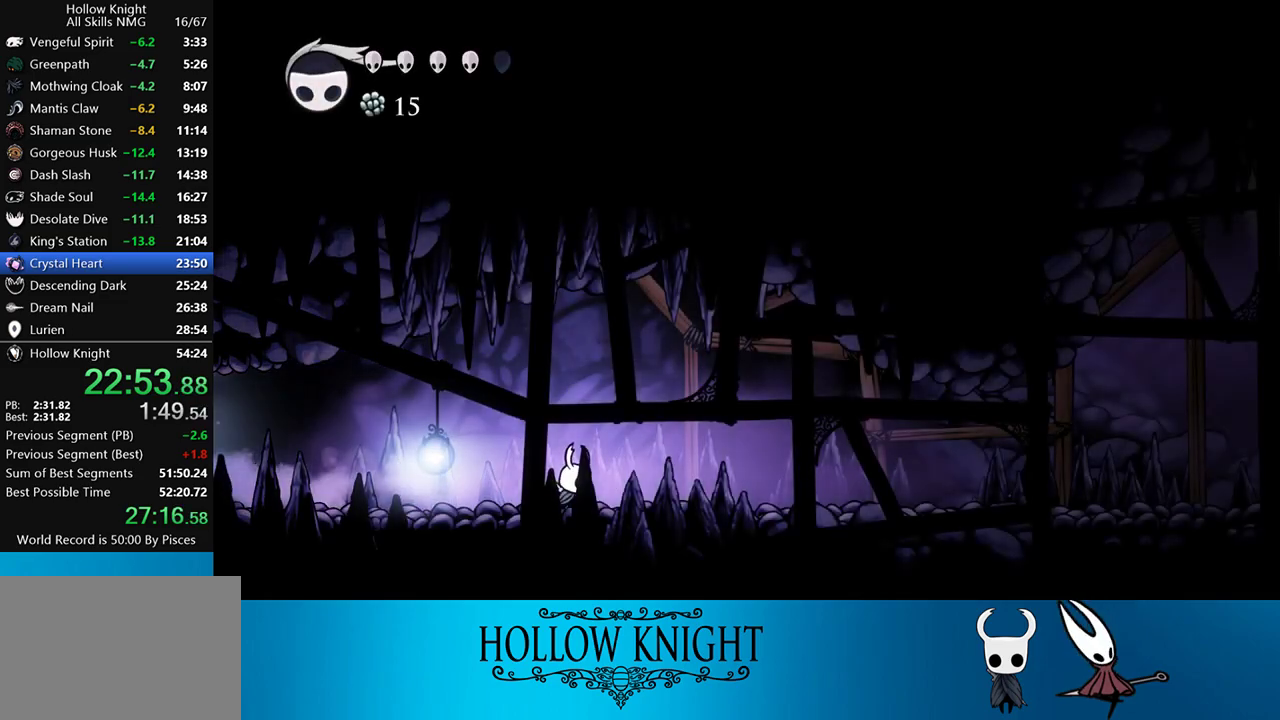
{"buttons": ["DPAD_RIGHT"], "events": [[200, "R2", "down"], [467, "R2", "up"]]}
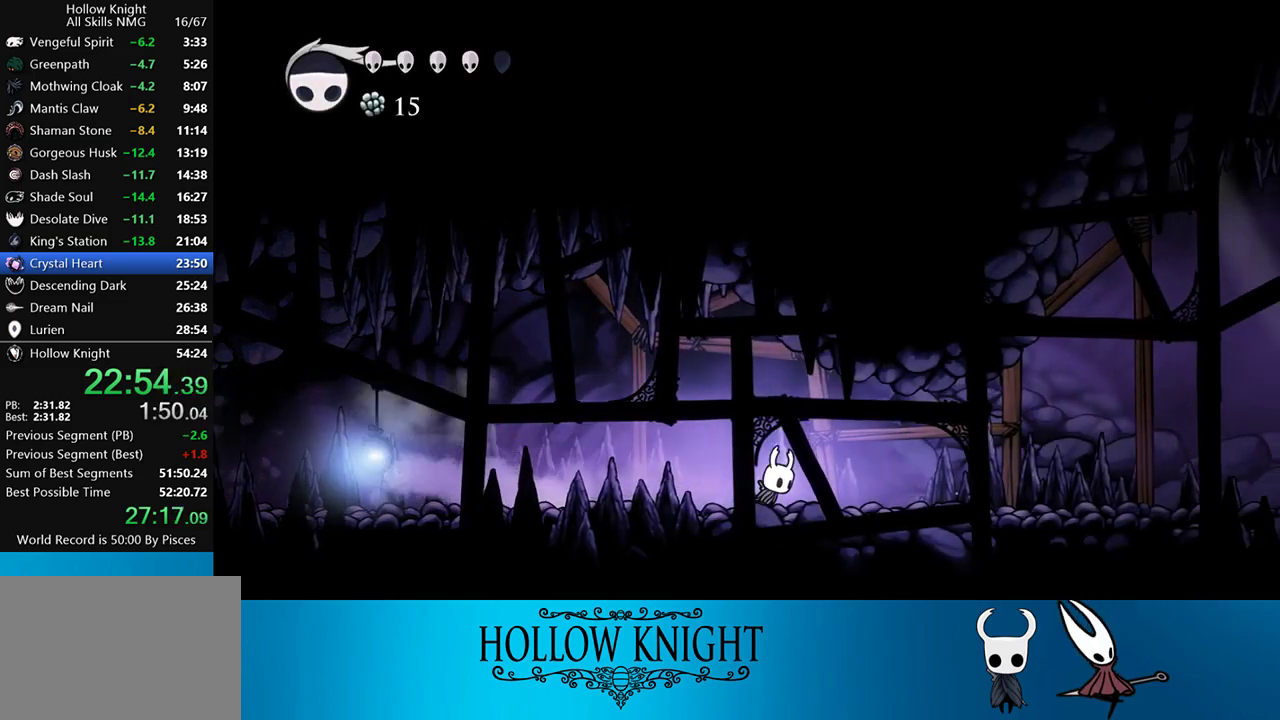
{"buttons": ["R2", "DPAD_RIGHT"], "events": [[300, "R2", "down"]]}
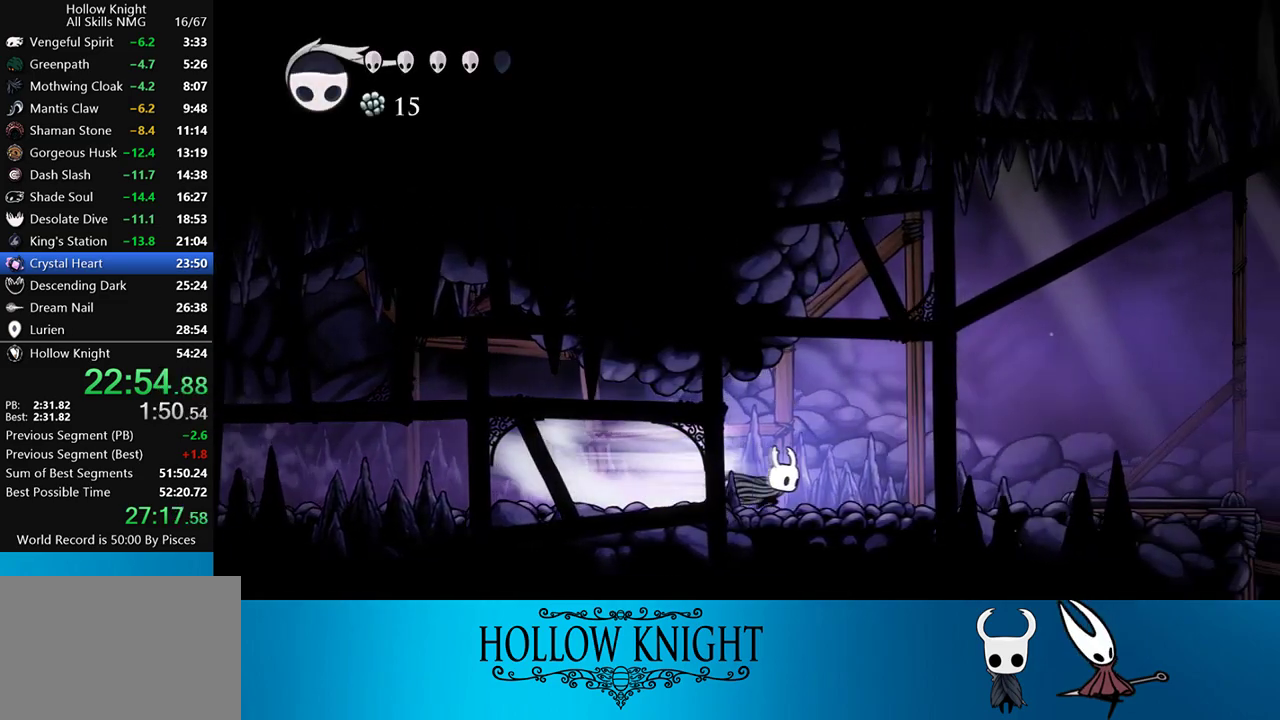
{"buttons": ["R2", "DPAD_RIGHT"], "events": [[100, "R2", "up"], [333, "R2", "down"], [400, "R2", "up"], [500, "R2", "down"]]}
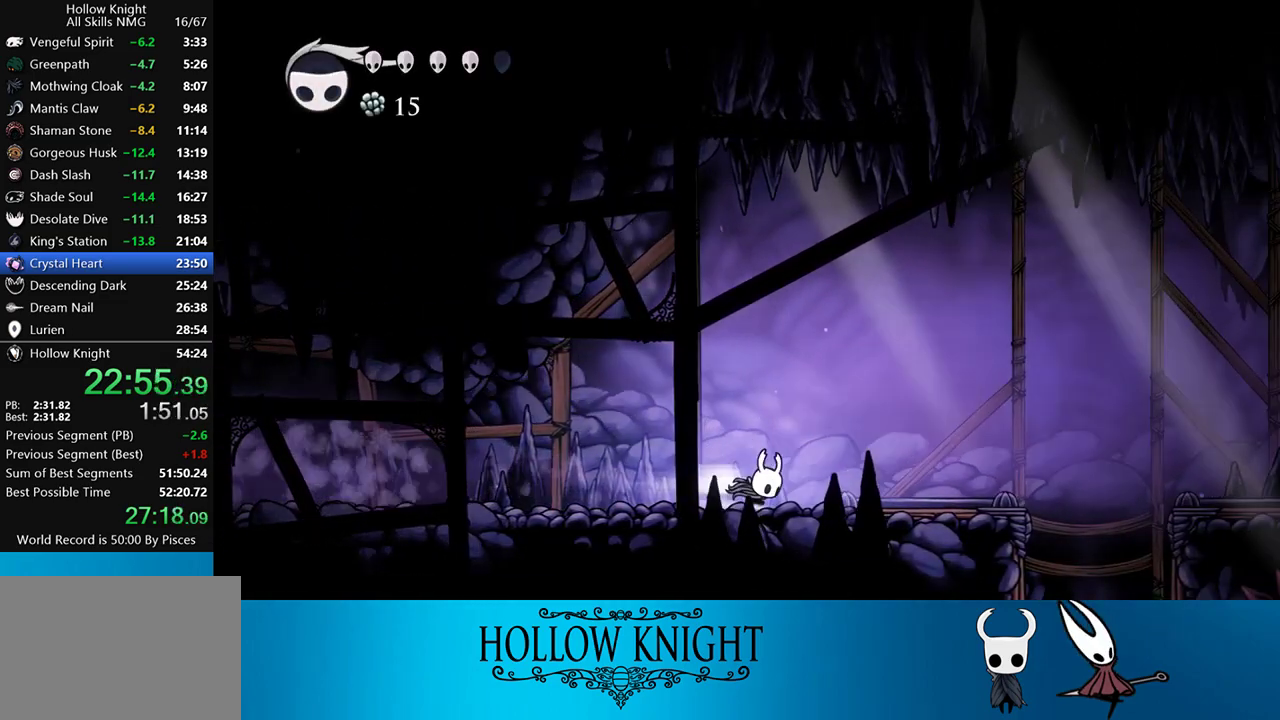
{"buttons": ["DPAD_RIGHT"], "events": [[233, "R2", "up"]]}
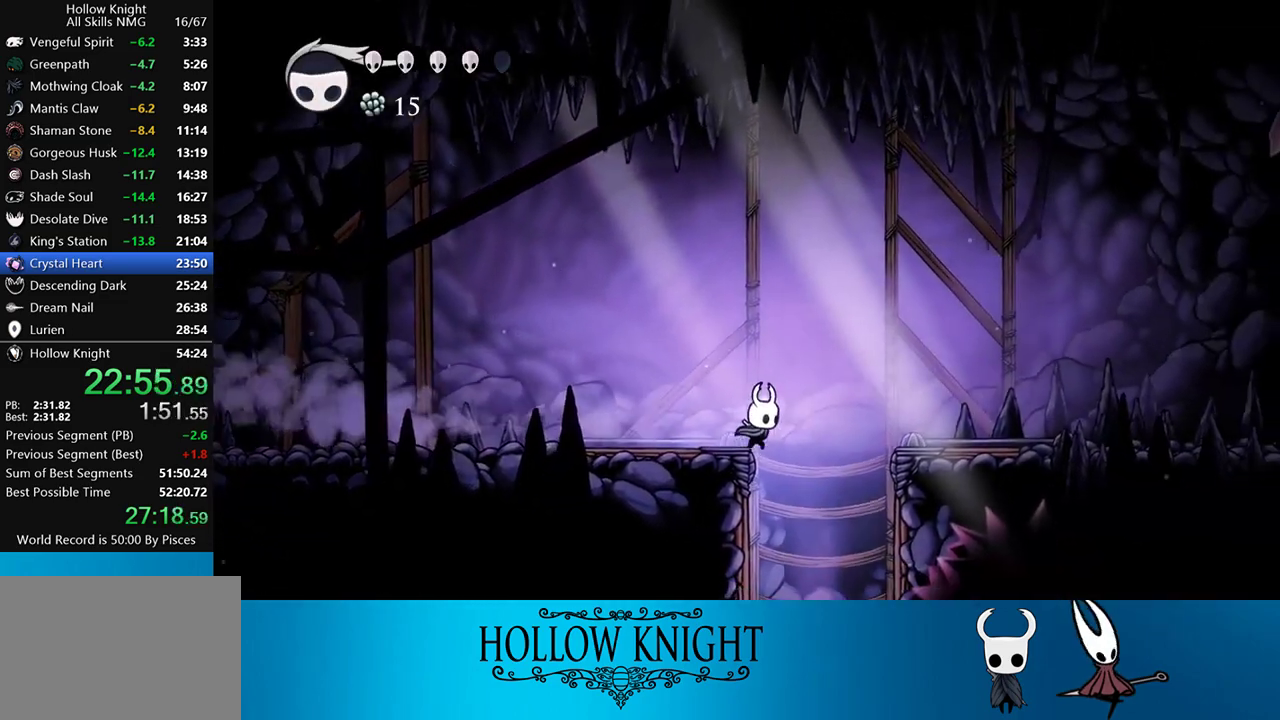
{"buttons": ["DPAD_RIGHT"], "events": [[167, "SELECT", "down"], [333, "SELECT", "up"]]}
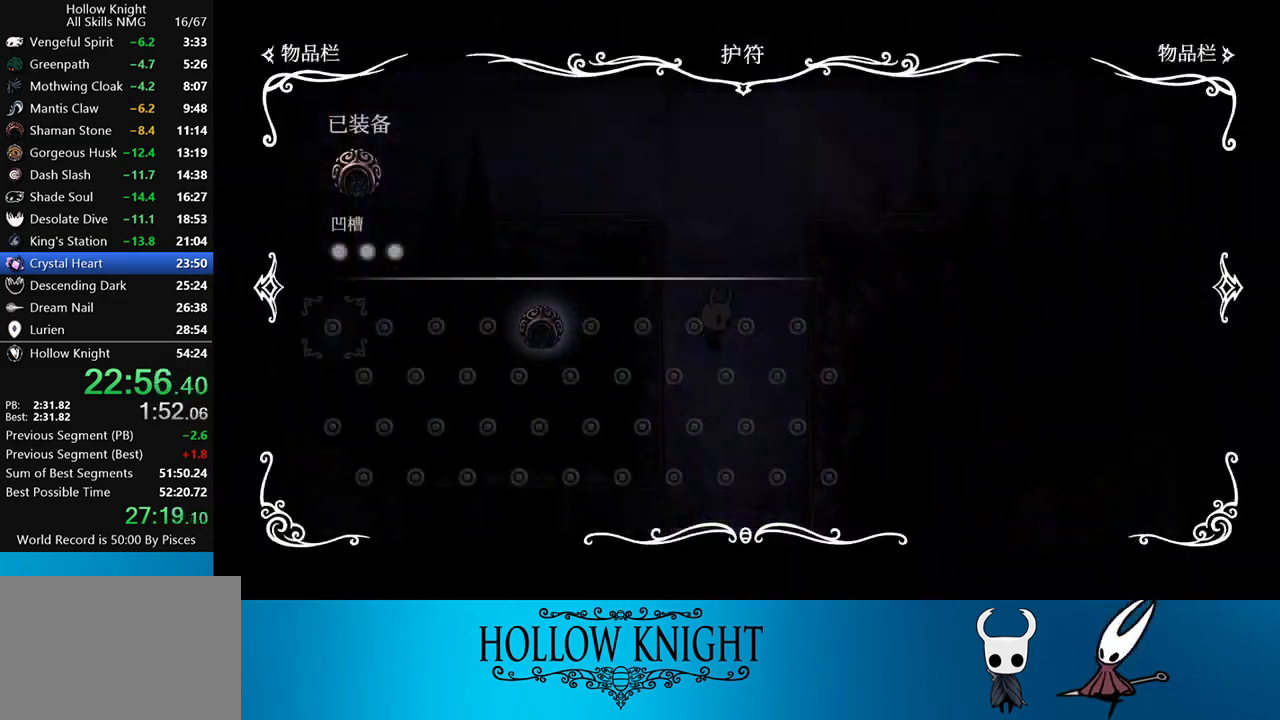
{"buttons": ["DPAD_RIGHT"], "events": []}
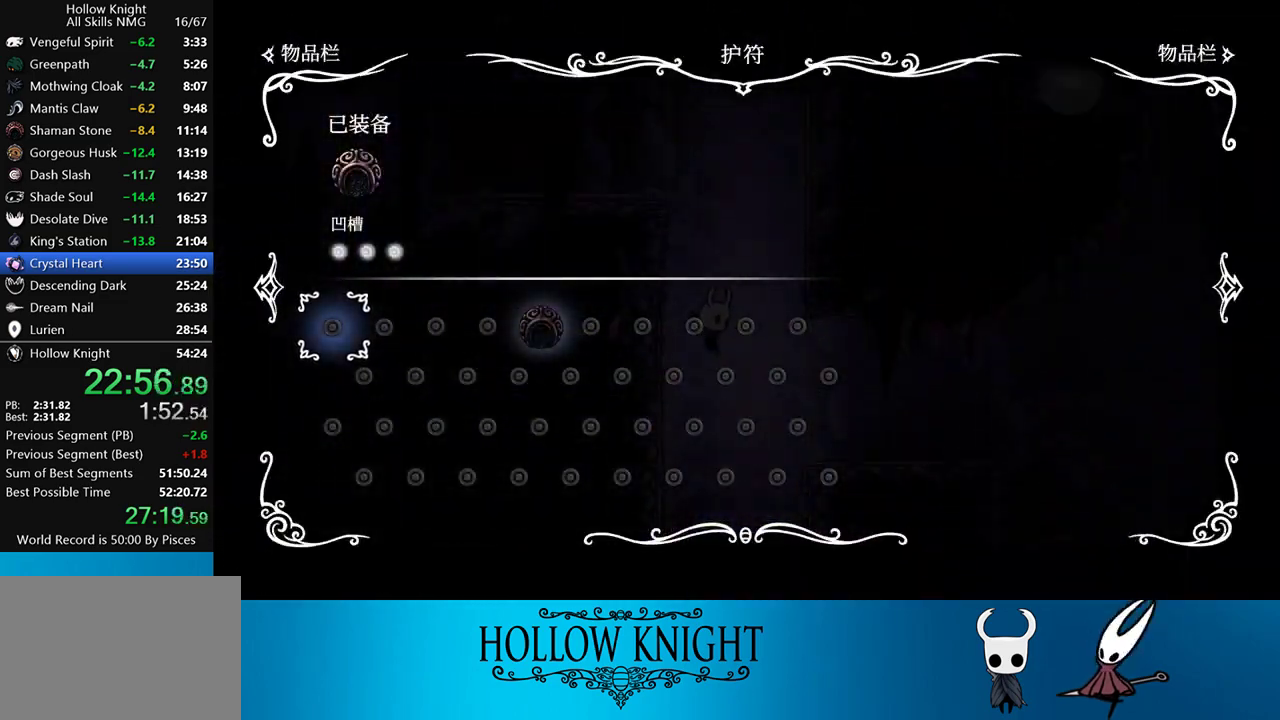
{"buttons": ["DPAD_RIGHT"], "events": [[267, "SELECT", "down"], [467, "SELECT", "up"]]}
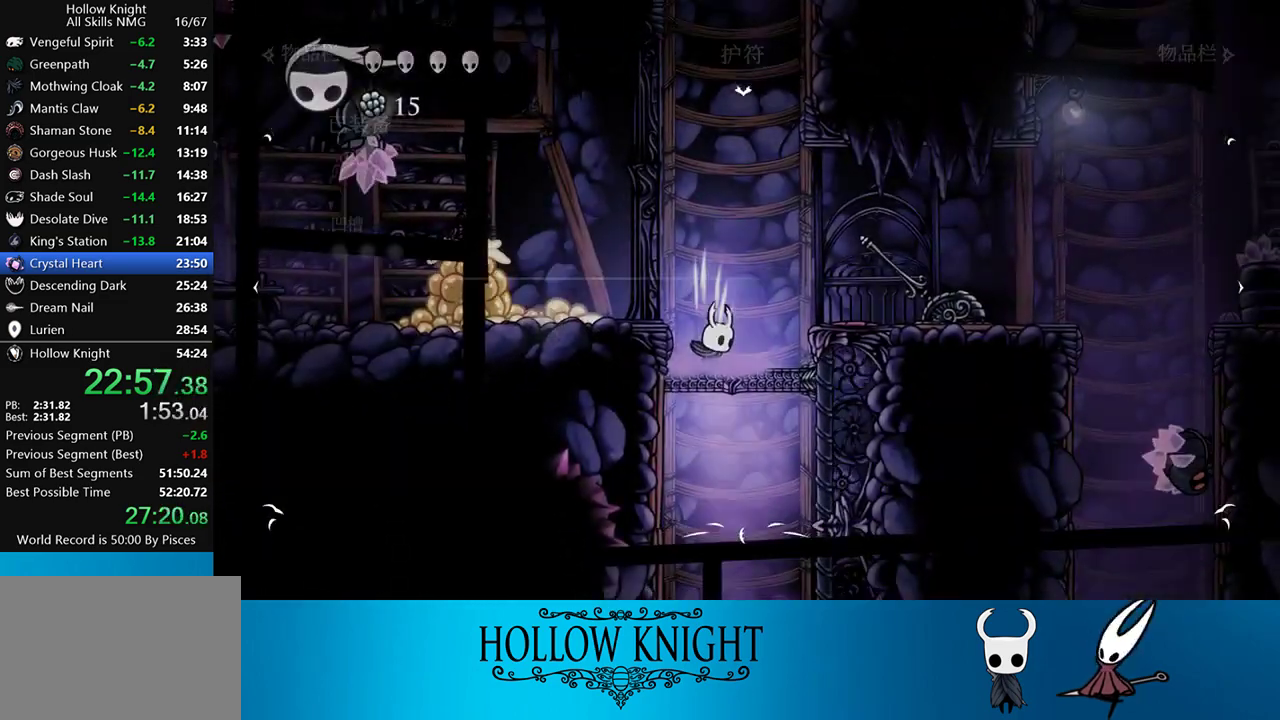
{"buttons": ["R2", "DPAD_RIGHT"], "events": [[250, "CROSS", "down"], [383, "R2", "down"], [400, "CROSS", "up"]]}
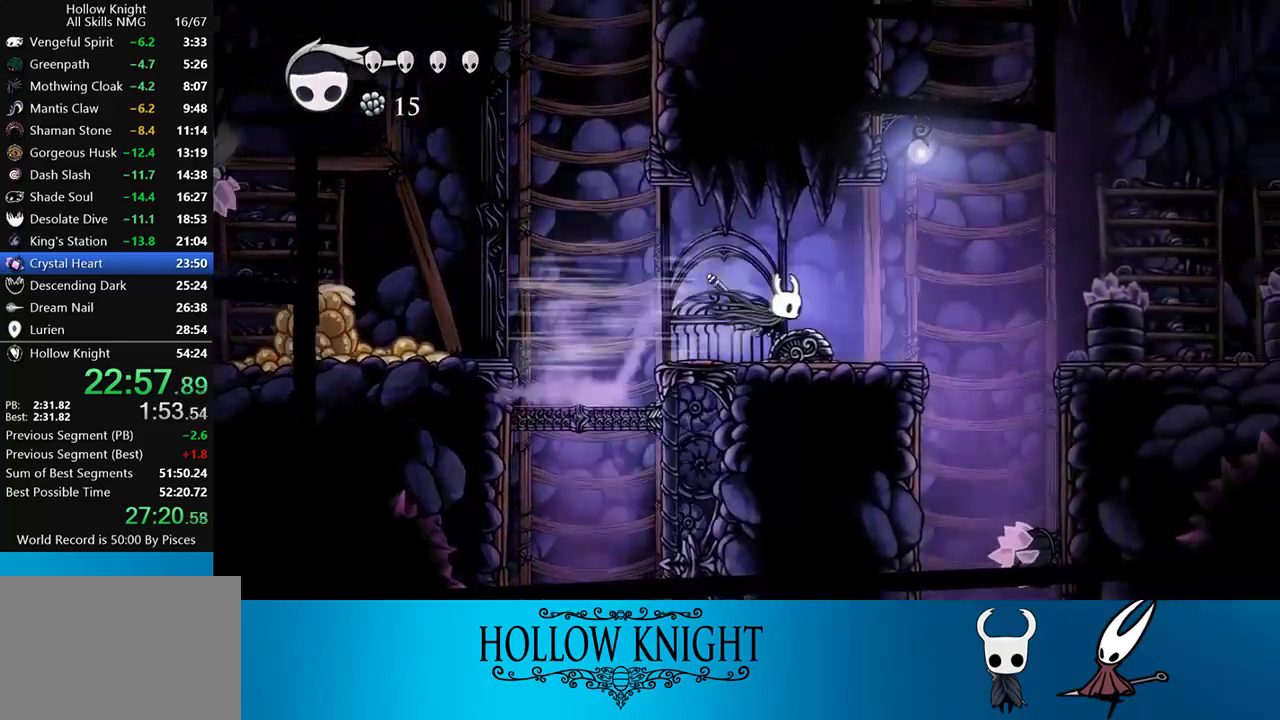
{"buttons": [], "events": [[67, "R2", "up"], [467, "DPAD_RIGHT", "up"]]}
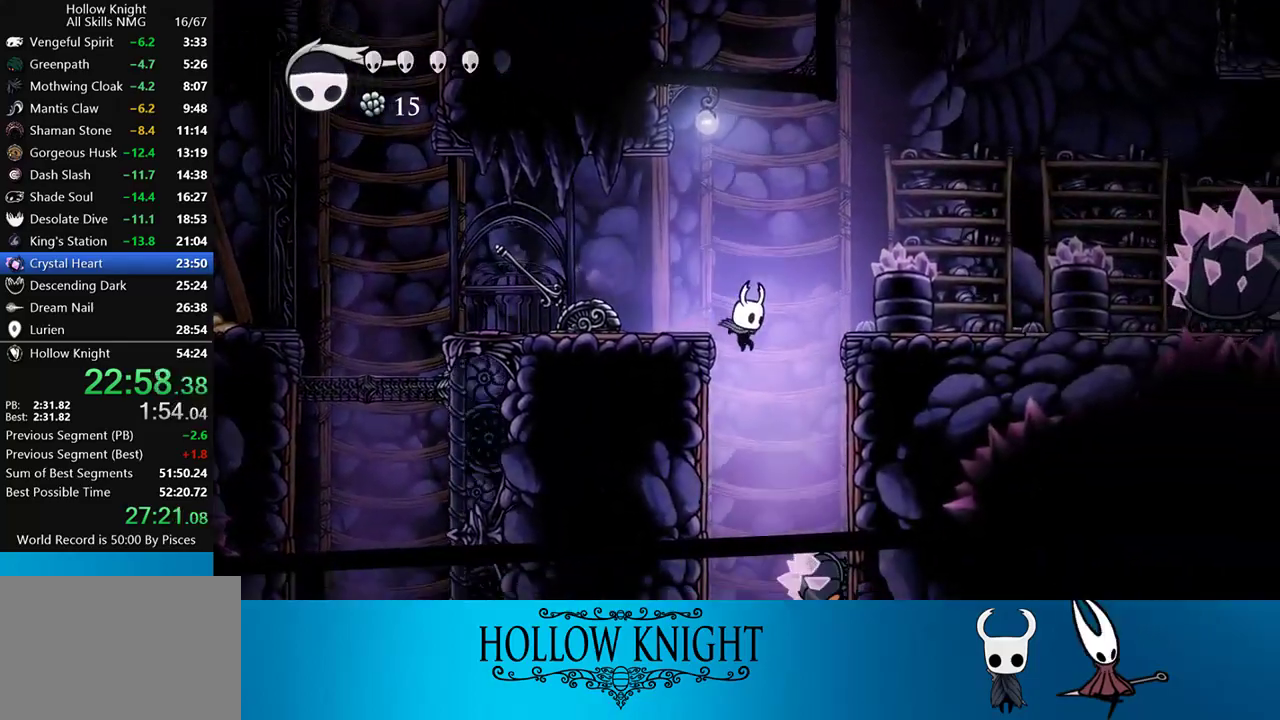
{"buttons": ["DPAD_RIGHT"], "events": [[367, "SQUARE", "down"], [400, "DPAD_RIGHT", "down"], [500, "SQUARE", "up"]]}
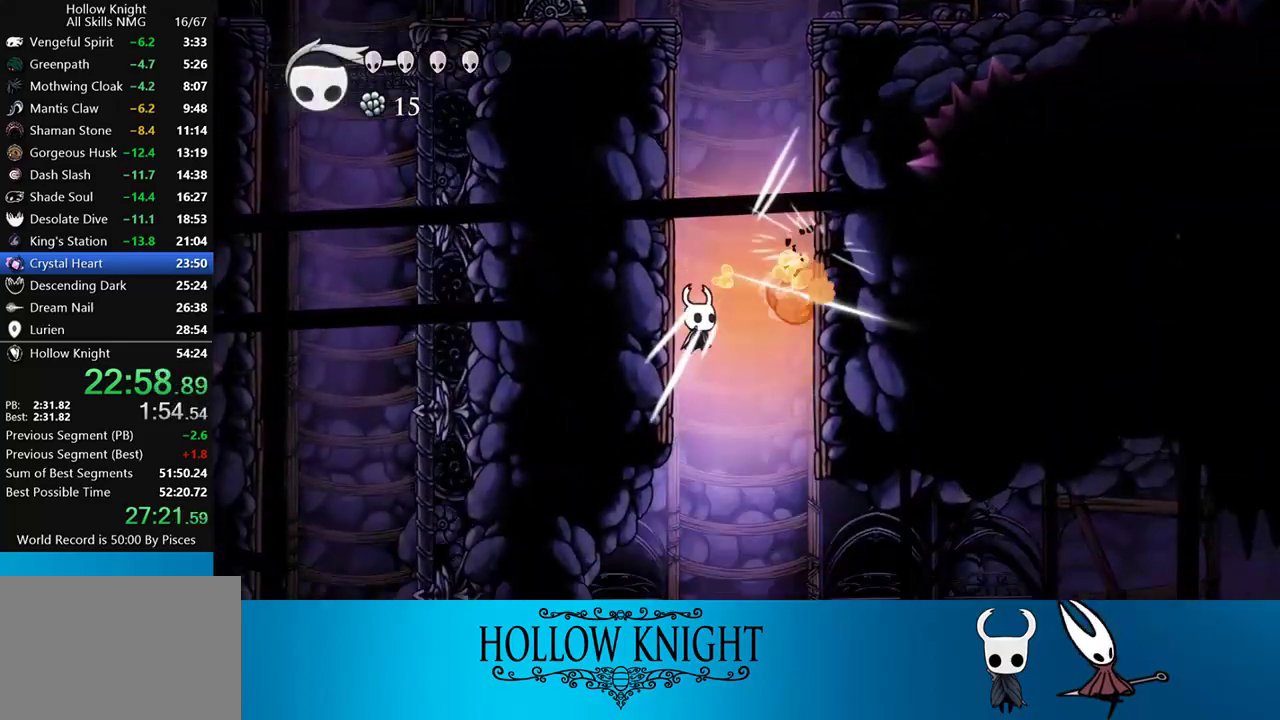
{"buttons": ["DPAD_RIGHT"], "events": [[317, "R2", "down"], [500, "R2", "up"]]}
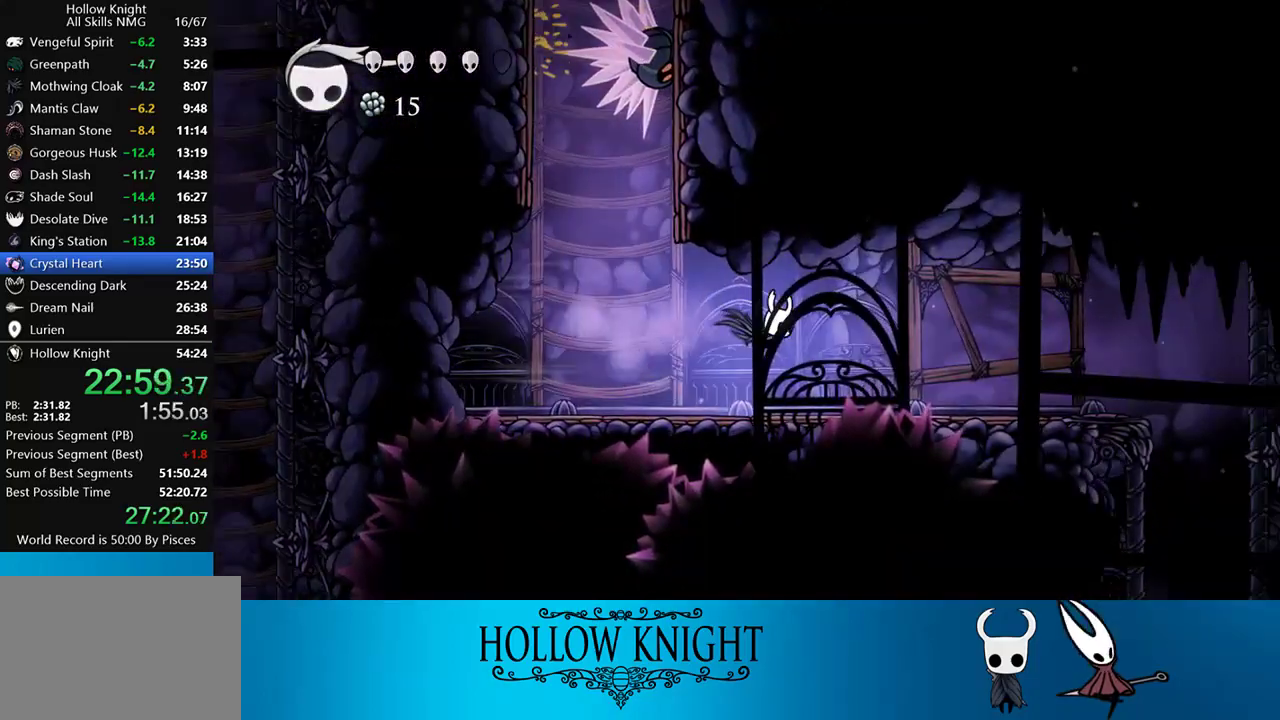
{"buttons": ["R2", "DPAD_RIGHT"], "events": [[400, "R2", "down"]]}